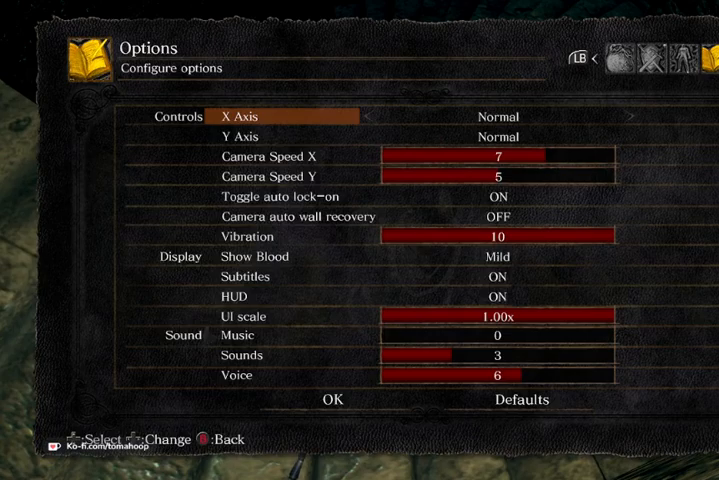
Gameplay with a controller (Xbox layout); each line is a JSON object with the inputs held at the frame after it. "events" lists button and stick changes between this image and that frame as [ms after this image, input, new state], when the widget could be followed in between.
{"buttons": [], "left_stick": "center", "right_stick": "center", "events": [[300, "DPAD_UP", "down"], [367, "DPAD_UP", "up"], [433, "DPAD_UP", "down"], [500, "DPAD_UP", "up"]]}
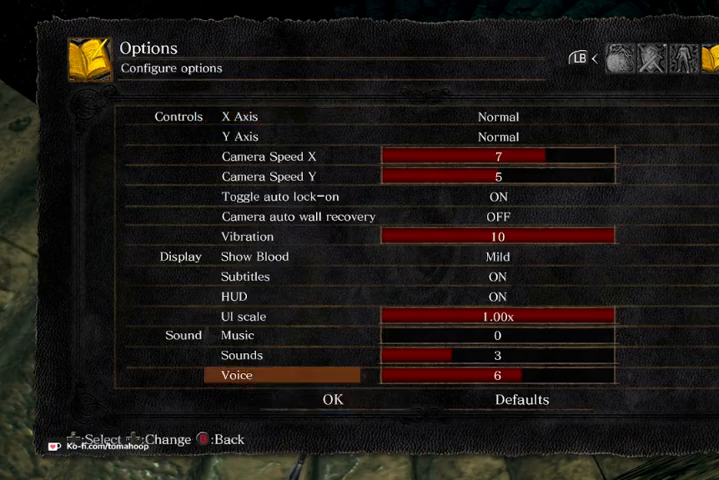
{"buttons": ["DPAD_RIGHT"], "left_stick": "center", "right_stick": "center", "events": [[67, "DPAD_UP", "down"], [133, "DPAD_UP", "up"], [200, "DPAD_UP", "down"], [267, "DPAD_UP", "up"], [500, "DPAD_RIGHT", "down"]]}
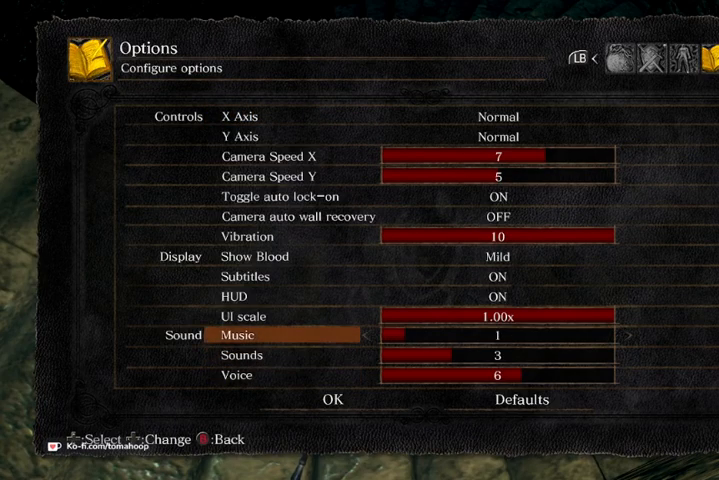
{"buttons": [], "left_stick": "center", "right_stick": "center", "events": [[33, "DPAD_RIGHT", "up"], [200, "DPAD_RIGHT", "down"], [233, "DPAD_RIGHT", "up"], [300, "DPAD_RIGHT", "down"], [367, "DPAD_RIGHT", "up"]]}
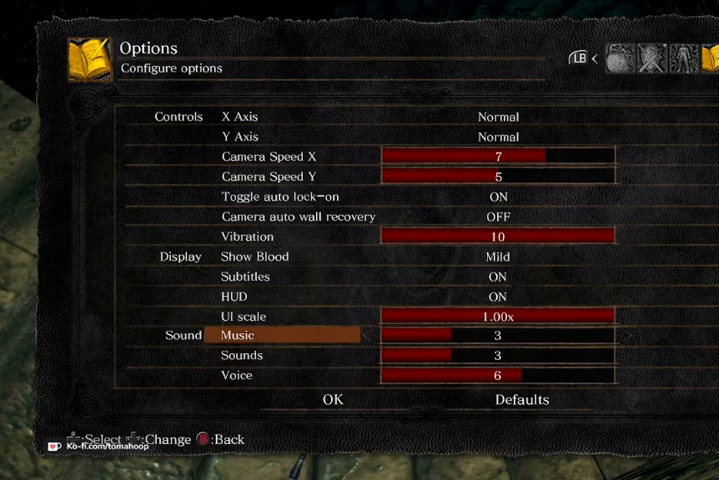
{"buttons": [], "left_stick": "center", "right_stick": "center", "events": [[233, "B", "down"], [333, "B", "up"], [400, "B", "down"], [467, "B", "up"]]}
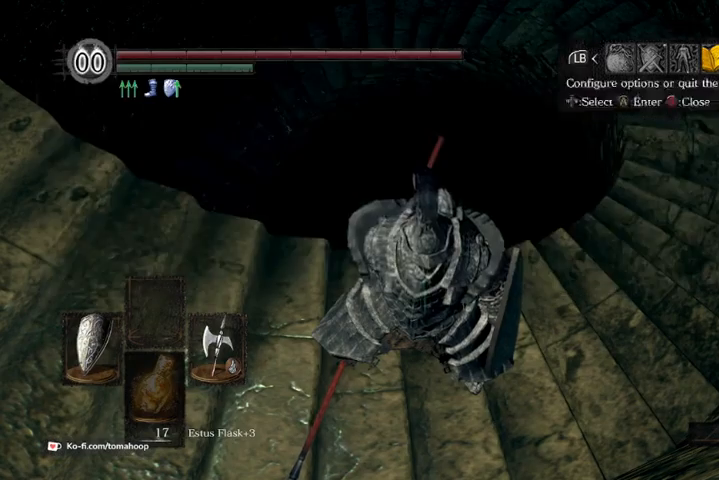
{"buttons": [], "left_stick": "center", "right_stick": "center", "events": [[33, "B", "down"], [100, "B", "up"]]}
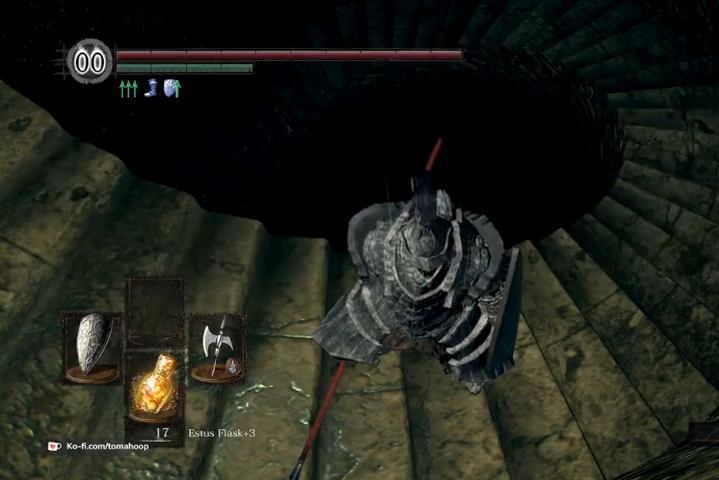
{"buttons": [], "left_stick": "center", "right_stick": "center", "events": [[233, "B", "down"], [333, "B", "up"]]}
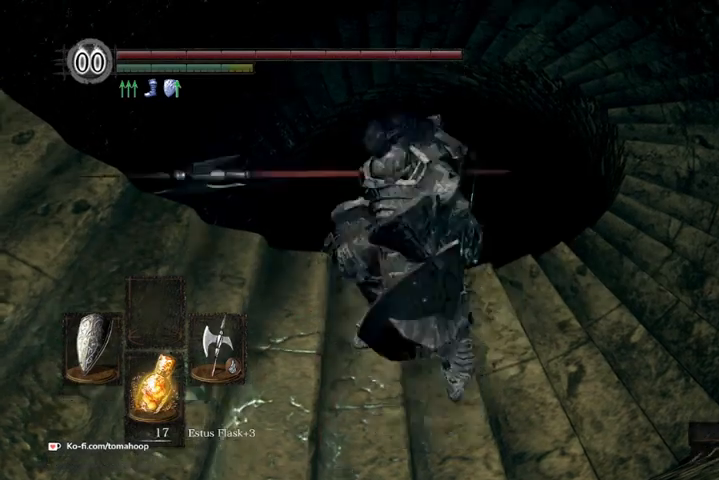
{"buttons": [], "left_stick": "center", "right_stick": "center", "events": []}
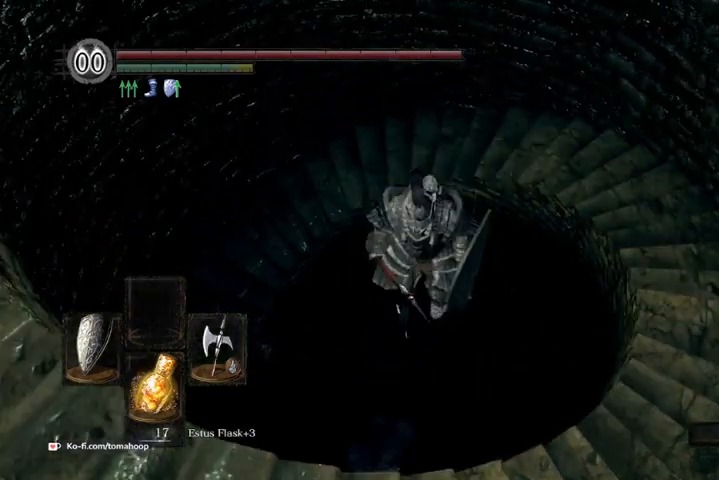
{"buttons": [], "left_stick": "center", "right_stick": "center", "events": []}
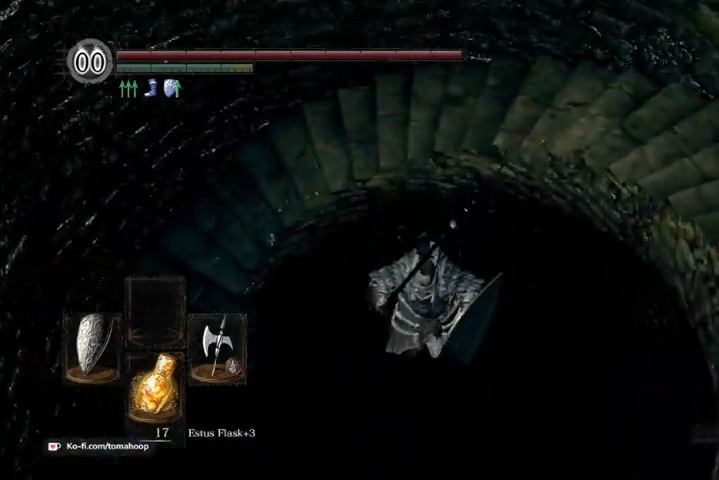
{"buttons": [], "left_stick": "center", "right_stick": "center", "events": []}
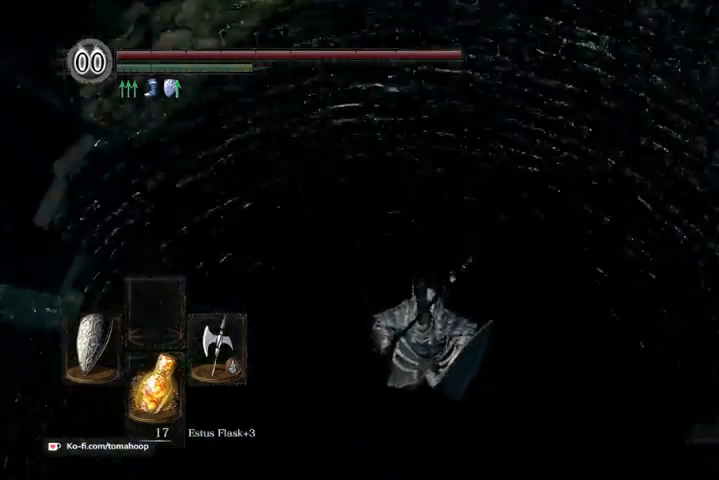
{"buttons": [], "left_stick": "center", "right_stick": "center", "events": []}
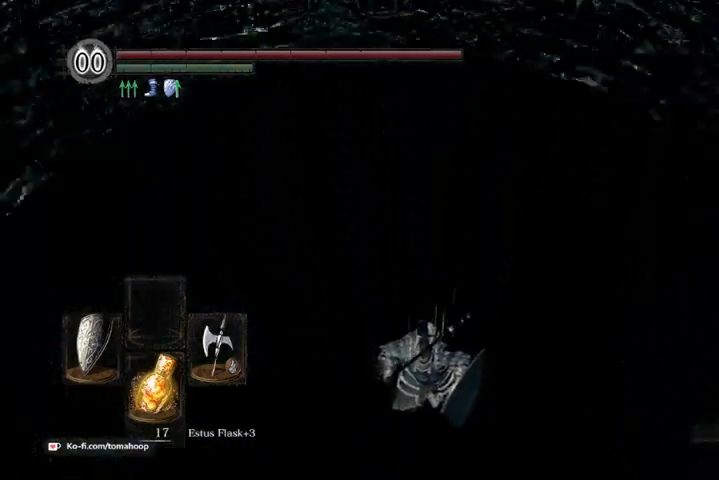
{"buttons": [], "left_stick": "center", "right_stick": "center", "events": []}
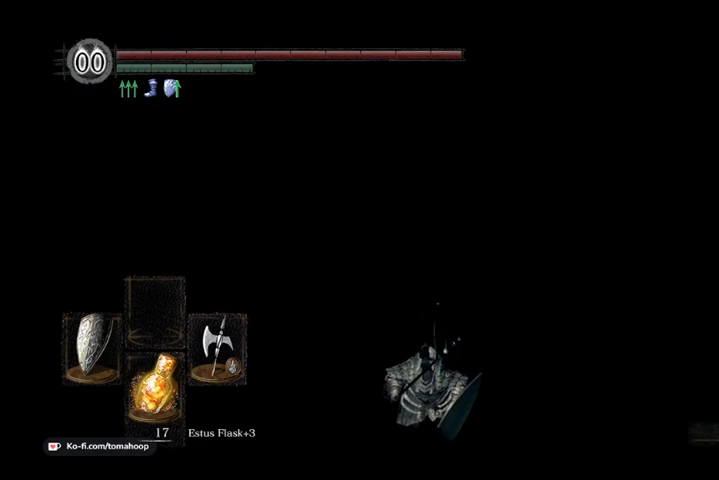
{"buttons": [], "left_stick": "center", "right_stick": "center", "events": []}
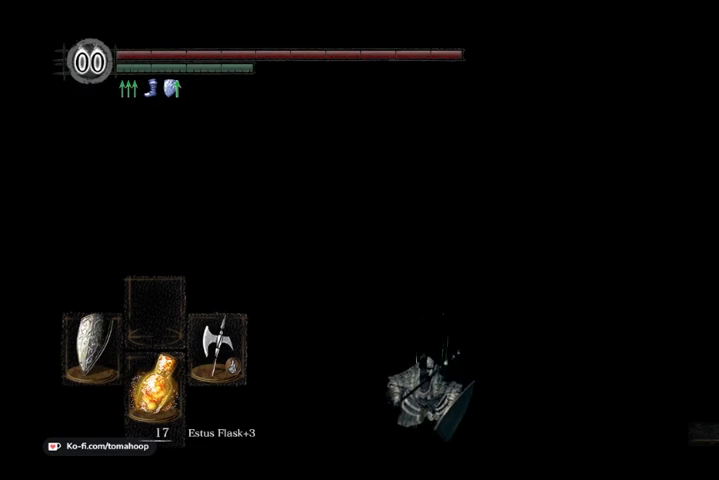
{"buttons": [], "left_stick": "center", "right_stick": "center", "events": []}
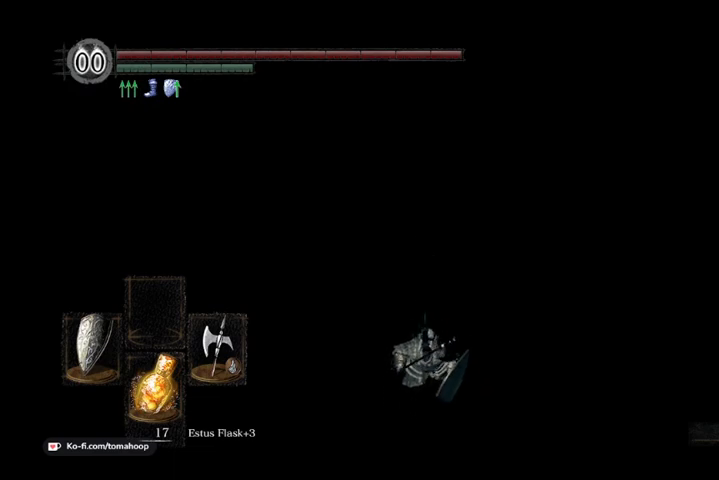
{"buttons": [], "left_stick": "center", "right_stick": "center", "events": []}
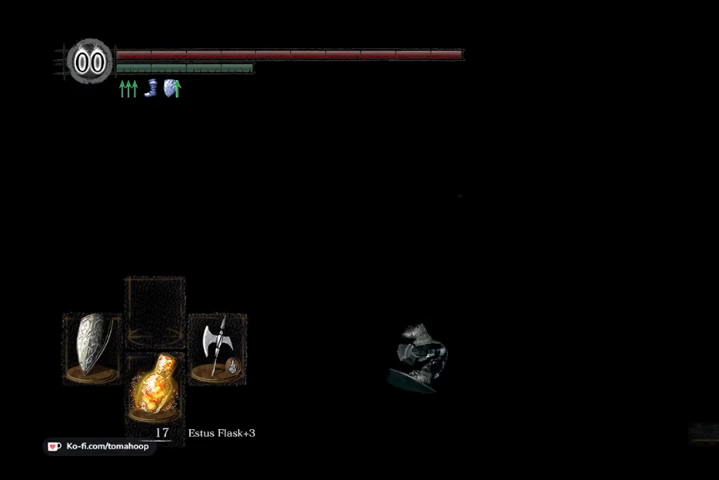
{"buttons": [], "left_stick": "center", "right_stick": "center", "events": []}
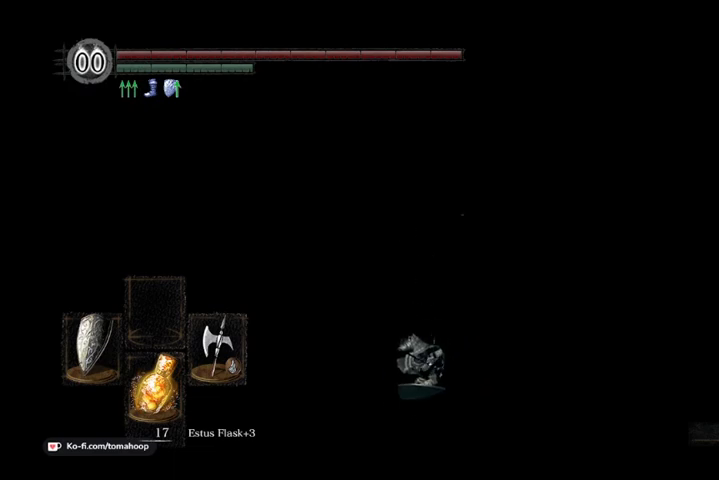
{"buttons": [], "left_stick": "center", "right_stick": "left", "events": [[367, "right_stick", "left"]]}
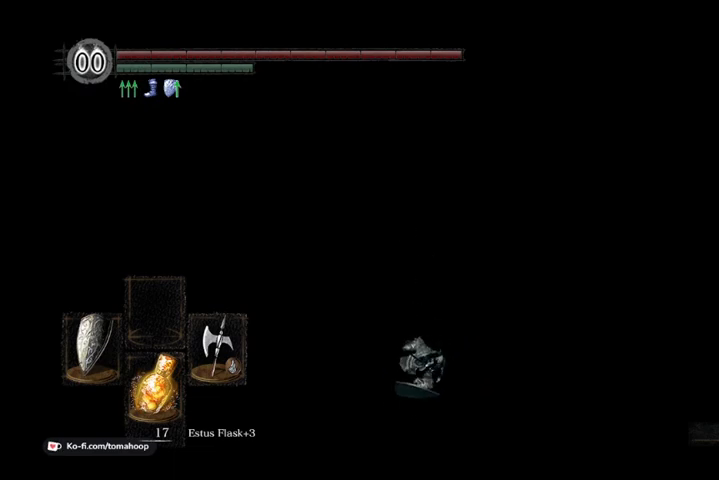
{"buttons": [], "left_stick": "center", "right_stick": "center", "events": [[233, "right_stick", "center"]]}
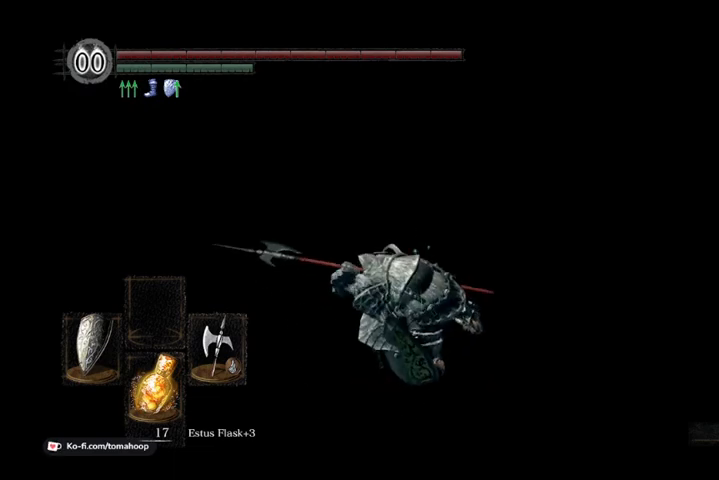
{"buttons": [], "left_stick": "center", "right_stick": "center", "events": [[33, "right_stick", "left"], [100, "right_stick", "up-left"], [300, "right_stick", "center"]]}
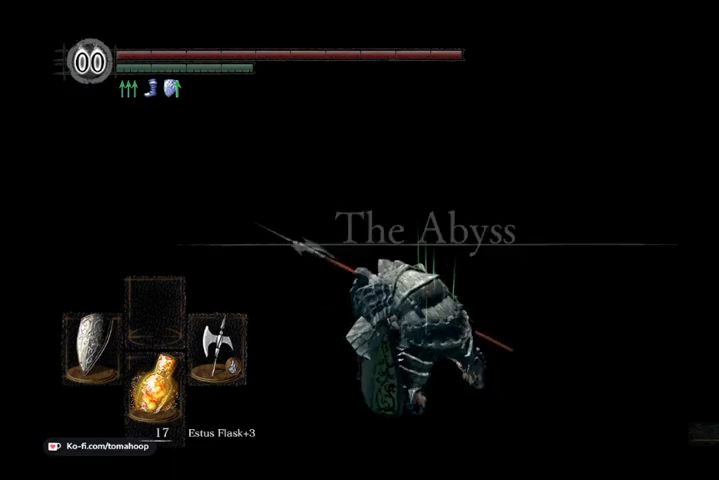
{"buttons": [], "left_stick": "up", "right_stick": "center", "events": [[100, "left_stick", "up"], [200, "right_stick", "down-right"], [300, "right_stick", "center"], [333, "left_stick", "center"], [500, "left_stick", "up"]]}
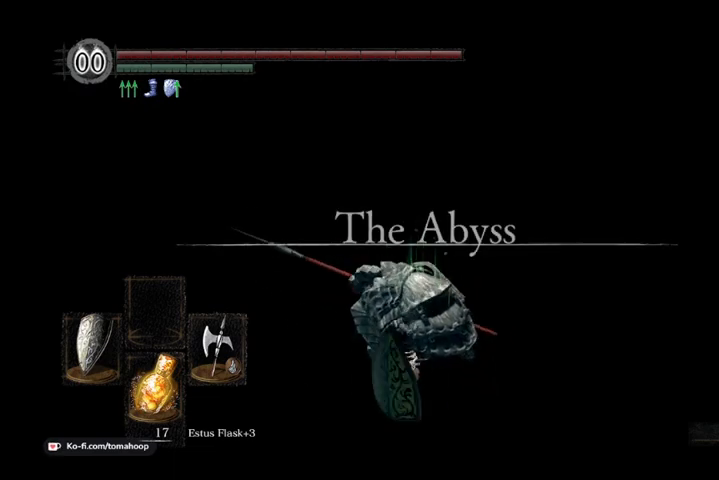
{"buttons": [], "left_stick": "up", "right_stick": "center", "events": [[200, "START", "down"], [233, "left_stick", "center"], [333, "START", "up"], [500, "left_stick", "up"]]}
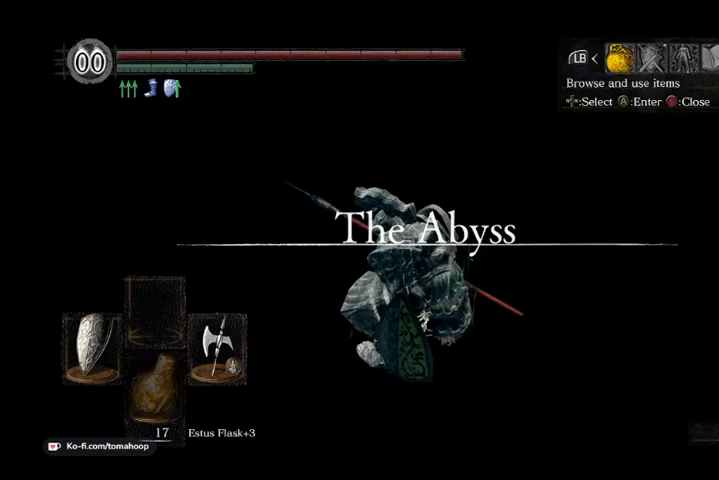
{"buttons": ["A"], "left_stick": "center", "right_stick": "center", "events": [[167, "left_stick", "center"], [267, "L1", "down"], [367, "L1", "up"], [467, "A", "down"]]}
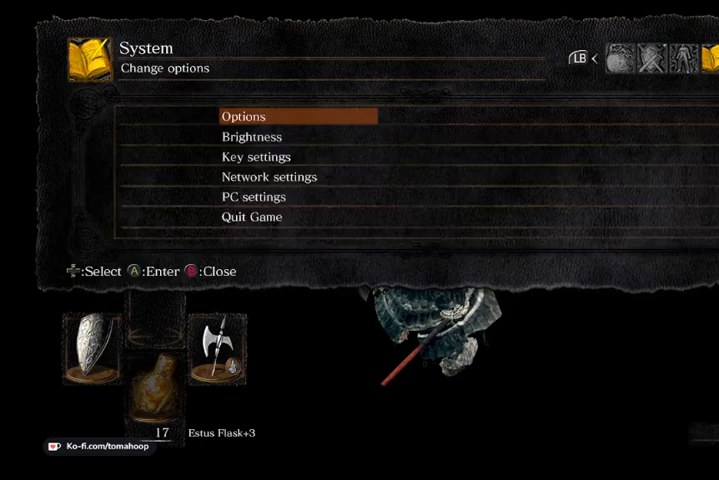
{"buttons": [], "left_stick": "center", "right_stick": "up", "events": [[33, "A", "up"], [133, "A", "down"], [167, "A", "up"], [367, "right_stick", "up-right"], [467, "right_stick", "up"]]}
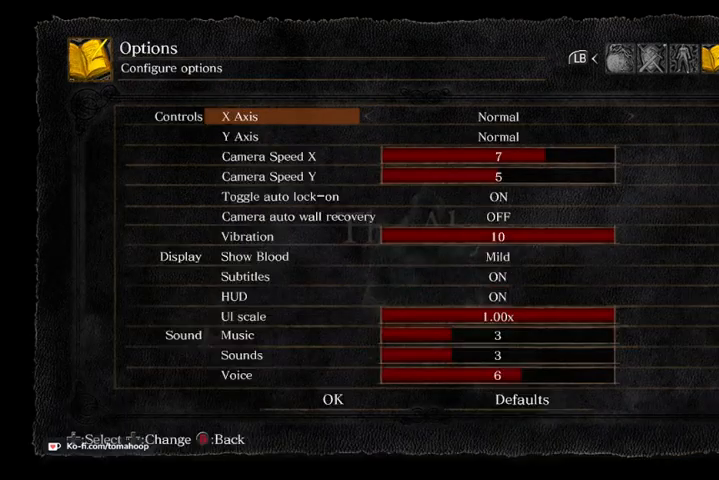
{"buttons": [], "left_stick": "center", "right_stick": "center", "events": [[100, "right_stick", "center"]]}
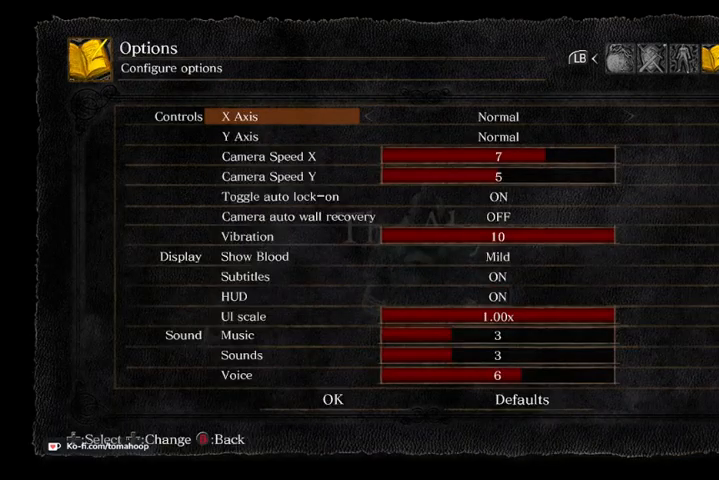
{"buttons": [], "left_stick": "center", "right_stick": "center", "events": [[300, "R1", "down"], [400, "R1", "up"]]}
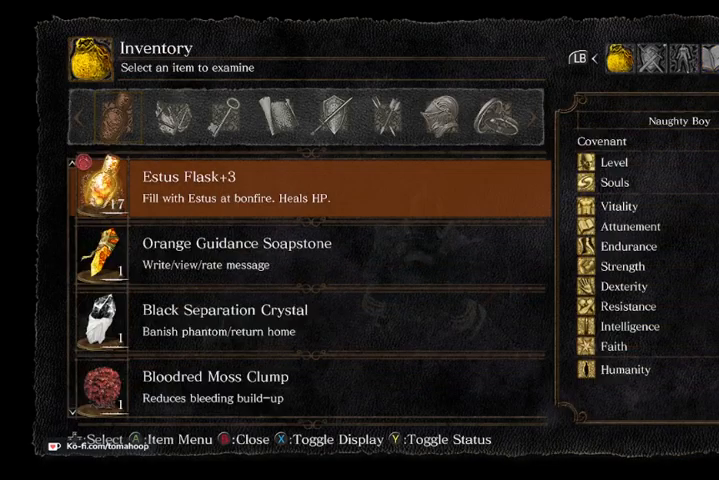
{"buttons": ["L1"], "left_stick": "center", "right_stick": "center", "events": [[433, "L1", "down"]]}
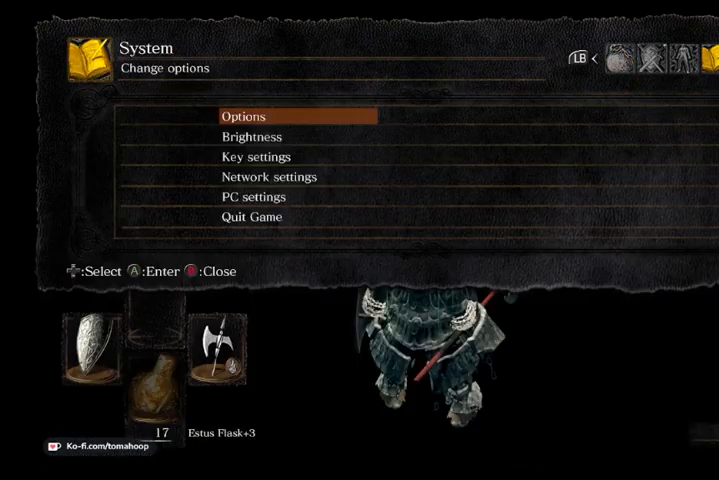
{"buttons": [], "left_stick": "center", "right_stick": "center", "events": [[67, "L1", "up"]]}
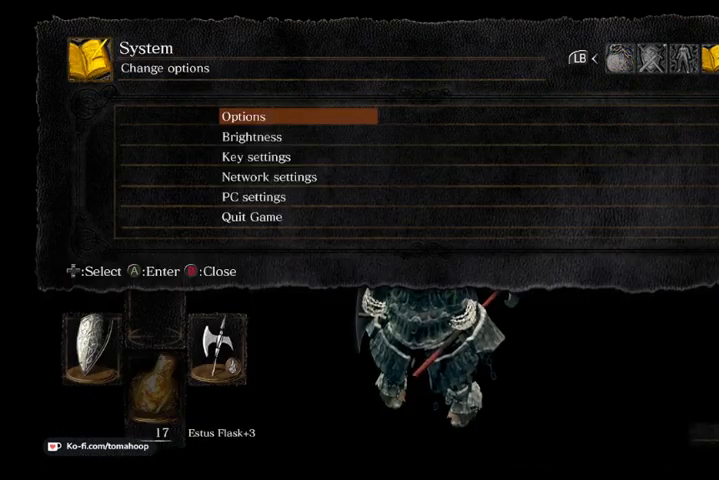
{"buttons": [], "left_stick": "center", "right_stick": "center", "events": [[33, "right_stick", "right"], [133, "right_stick", "up-right"], [233, "right_stick", "up"], [433, "right_stick", "center"]]}
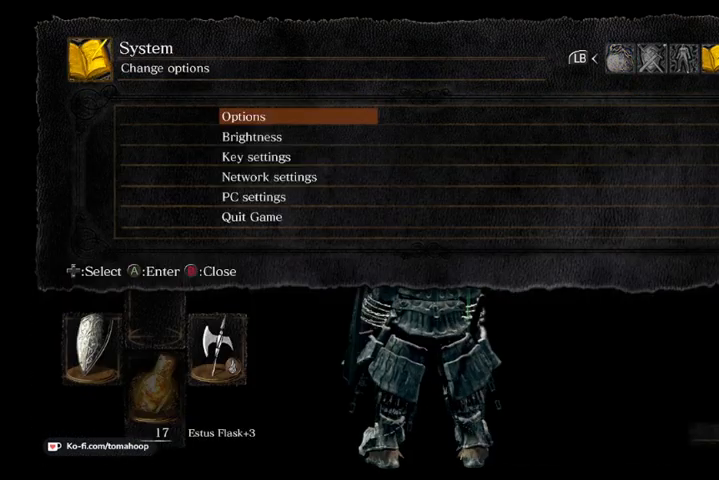
{"buttons": [], "left_stick": "center", "right_stick": "center", "events": []}
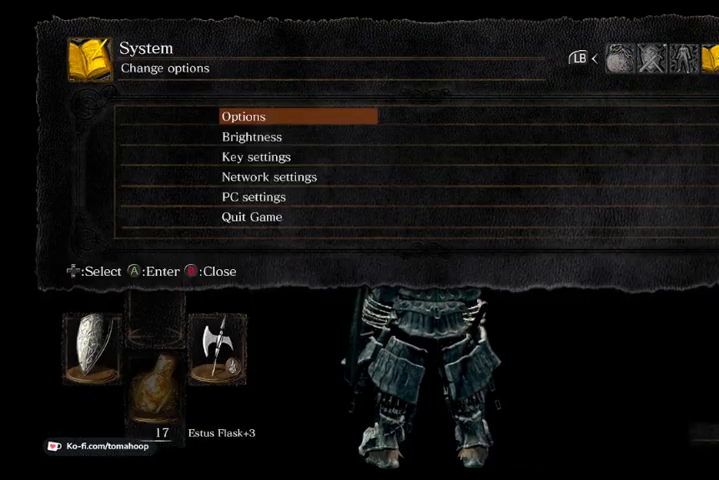
{"buttons": [], "left_stick": "center", "right_stick": "center", "events": [[233, "R1", "down"], [300, "R1", "up"]]}
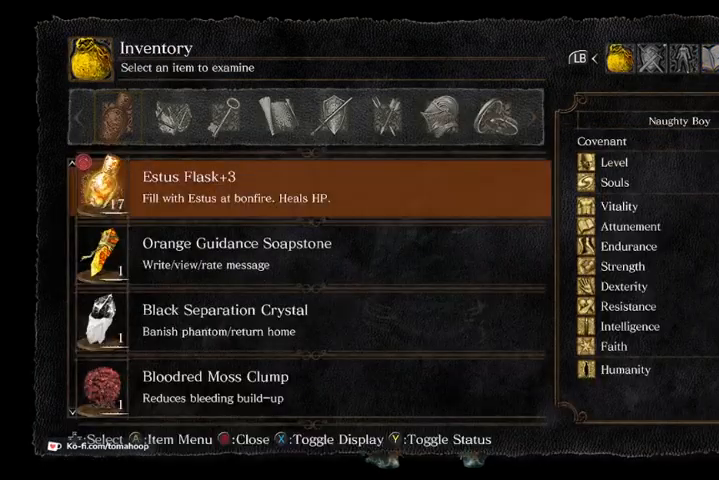
{"buttons": [], "left_stick": "center", "right_stick": "center", "events": [[67, "R1", "down"], [167, "R1", "up"]]}